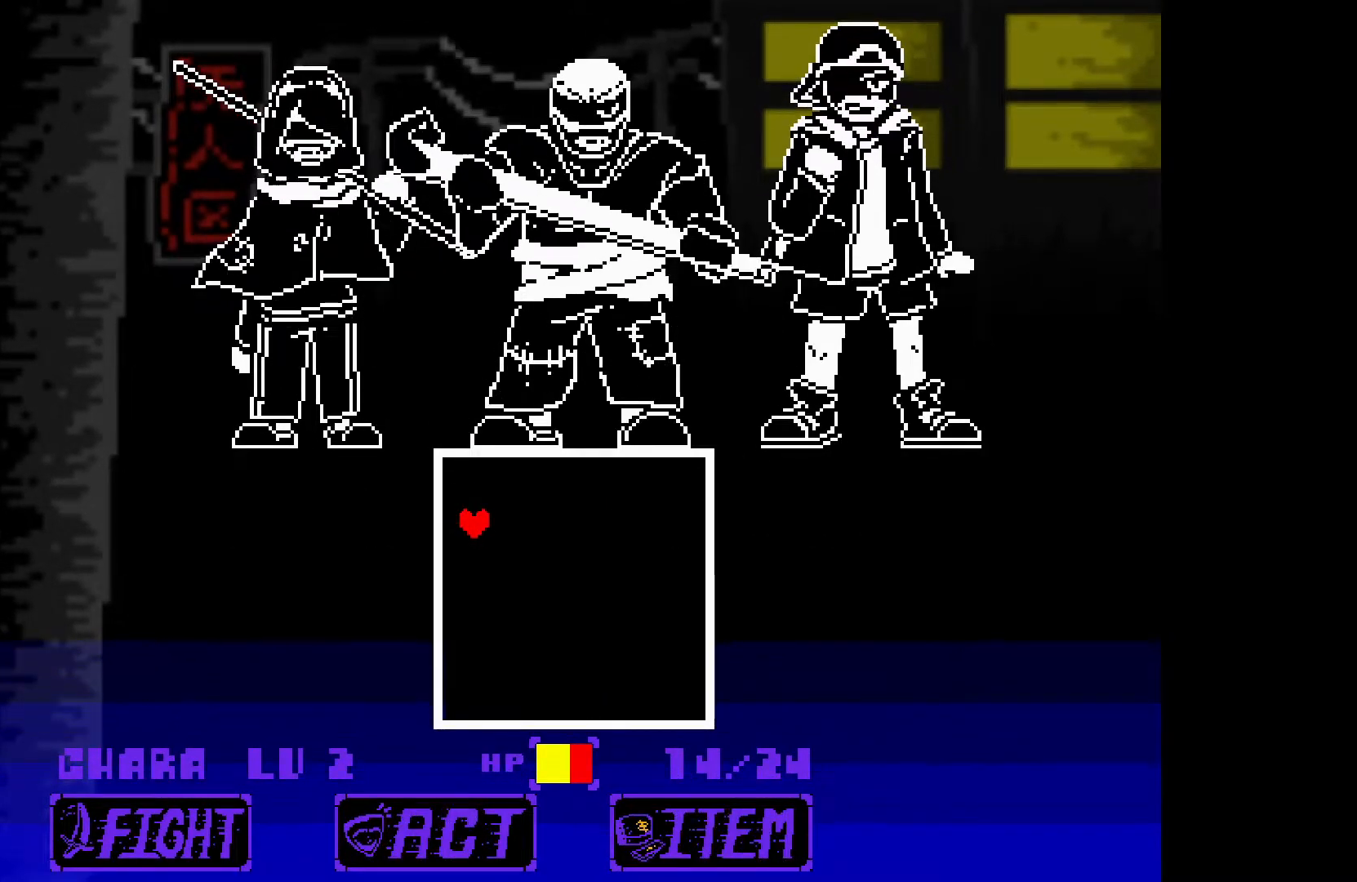
Gameplay with keyboard; each line is a JSON object with the keys held at the frame after it. "events" lists presses ("down") and releases ("up") of "down", "left", "right", "up", "x" and "z" between this image and that frame as [ms after this image, input, new state], when the widget could be followed in between. No other keys are recorded. Mouse input is not recorded.
{"keys": ["down", "right"], "events": []}
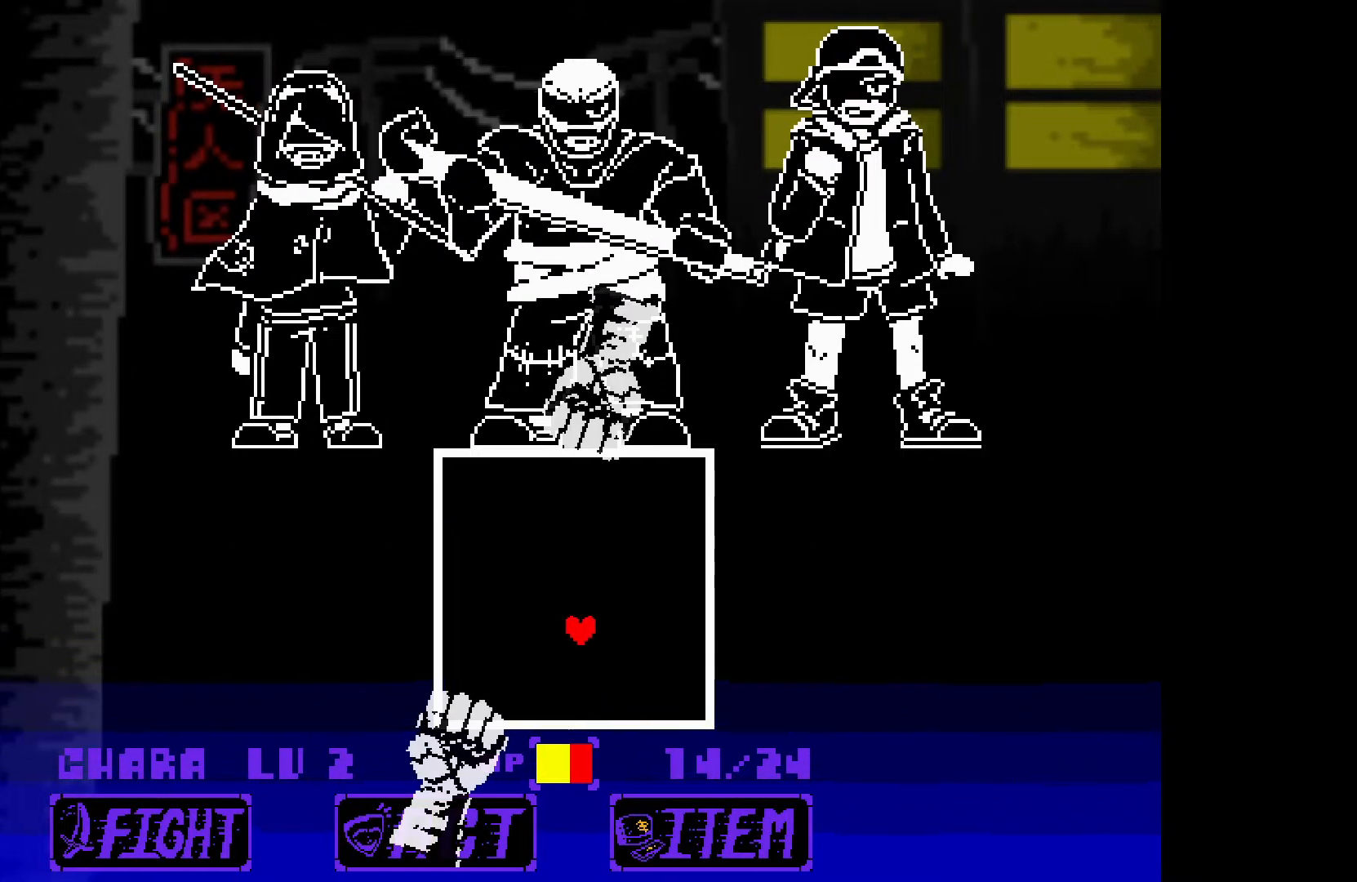
{"keys": ["right", "up"], "events": [[183, "down", "up"], [233, "up", "down"]]}
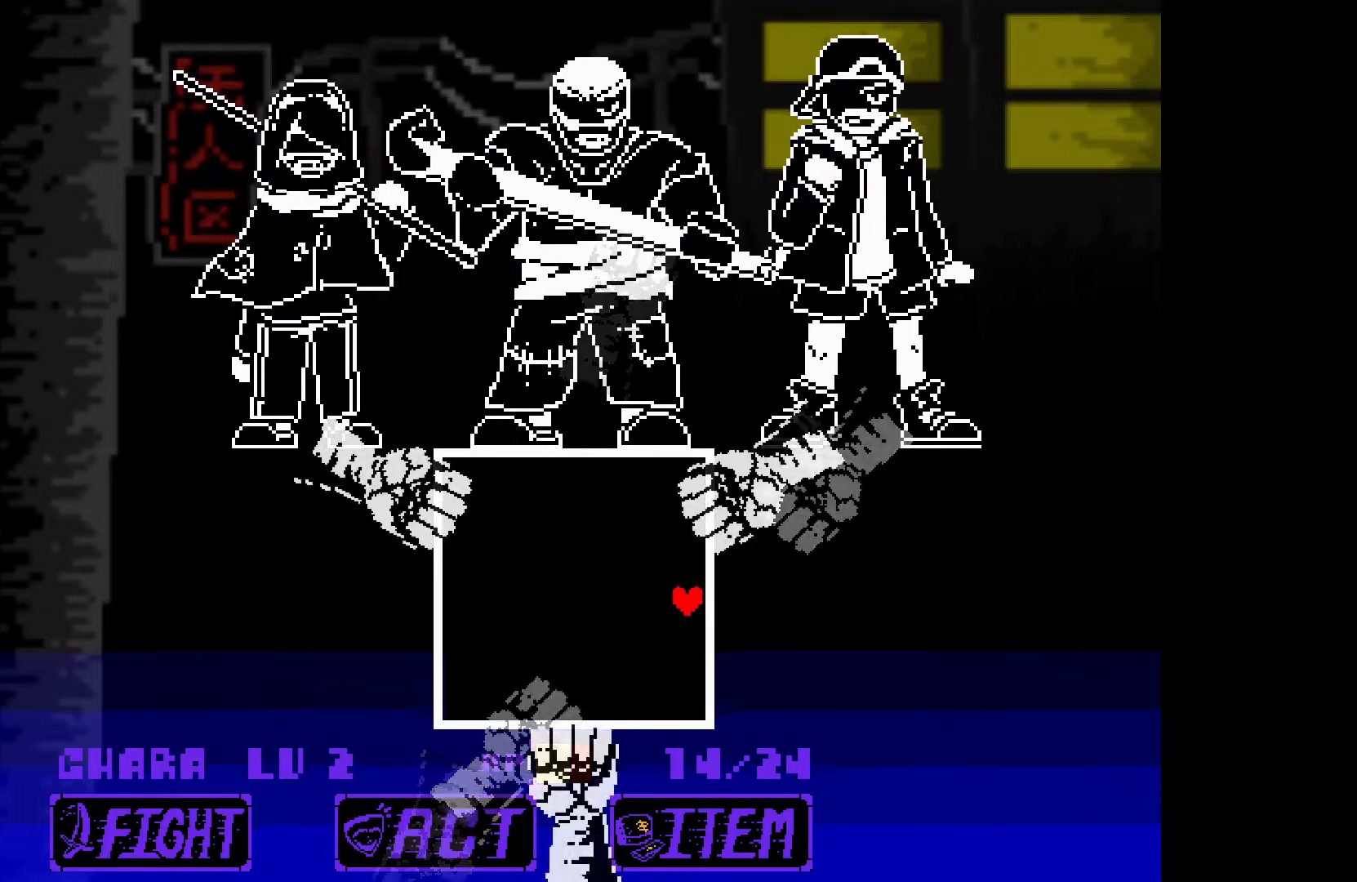
{"keys": ["left", "up"], "events": [[200, "left", "down"], [200, "right", "up"]]}
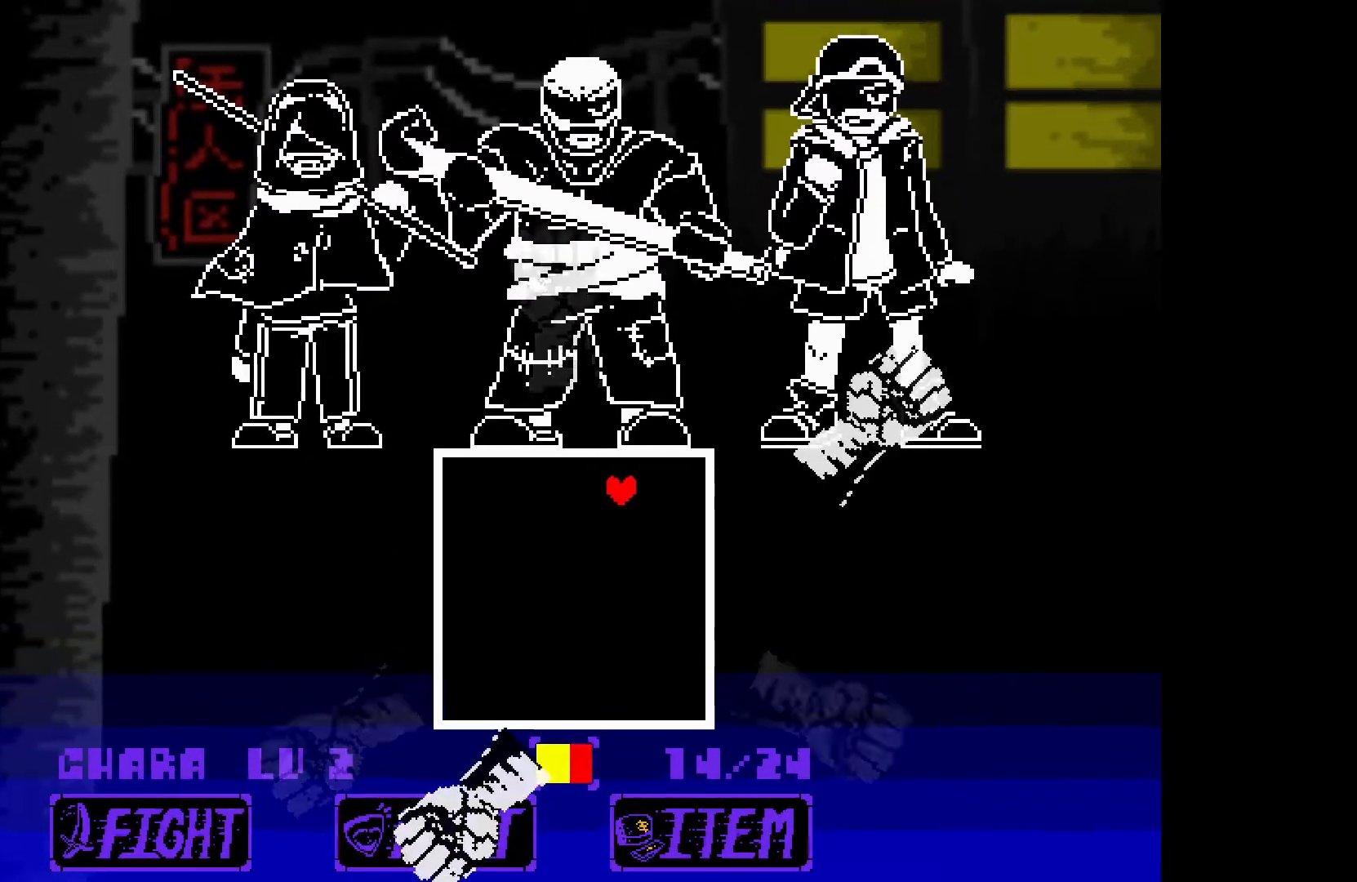
{"keys": ["down", "left"], "events": [[133, "up", "up"], [450, "down", "down"]]}
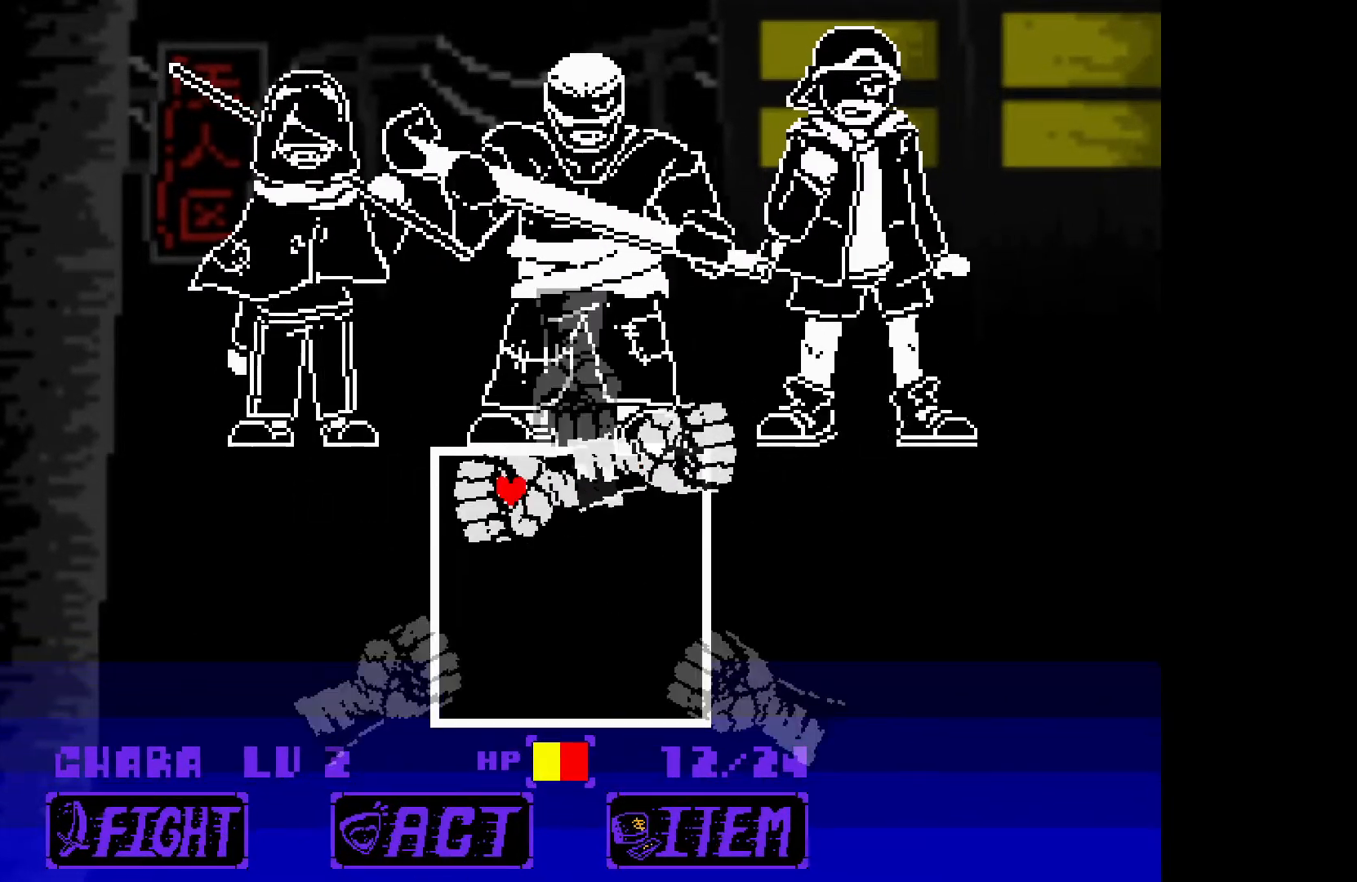
{"keys": ["down", "right"], "events": [[417, "left", "up"], [417, "right", "down"]]}
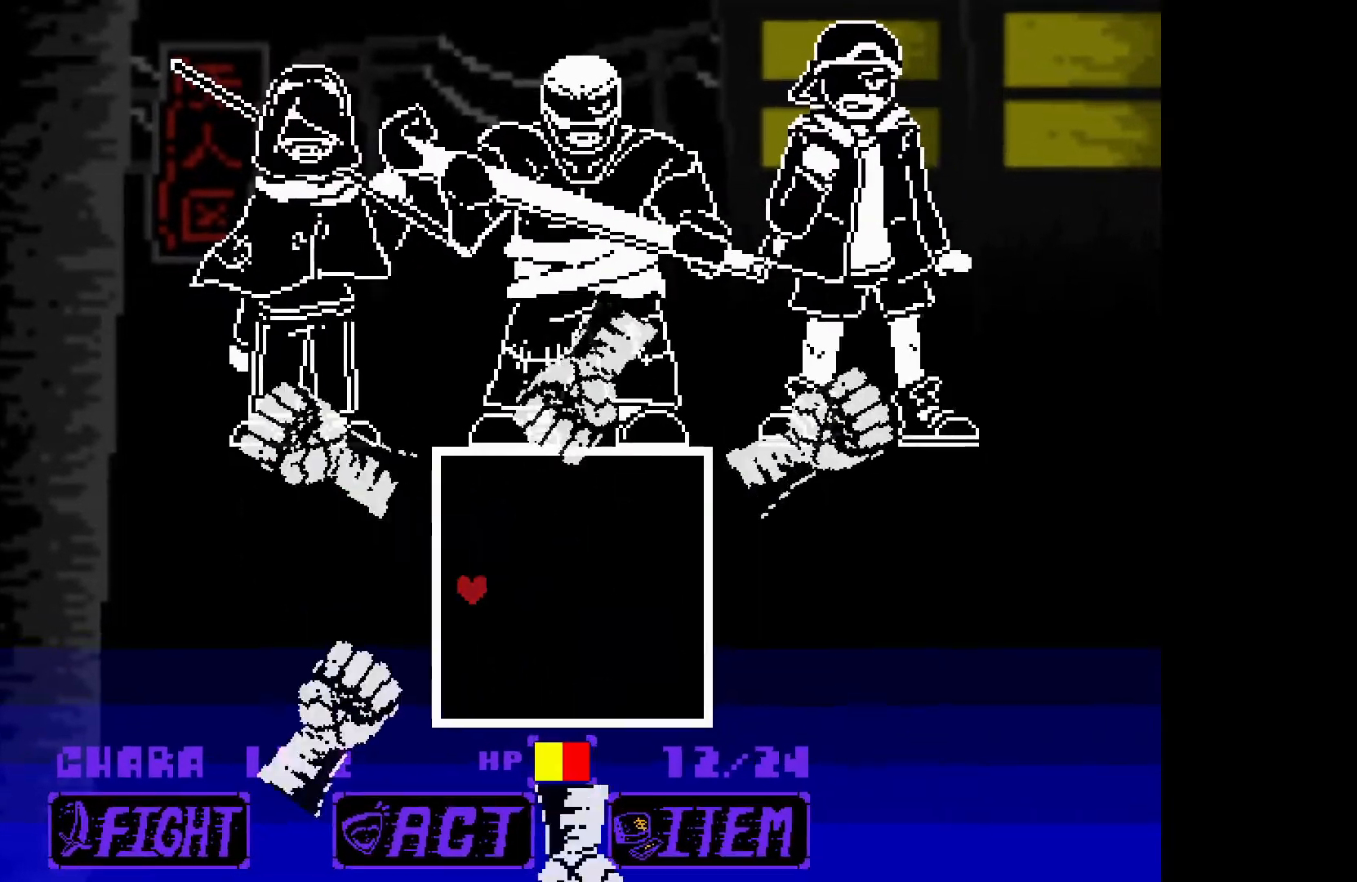
{"keys": ["down", "right"], "events": []}
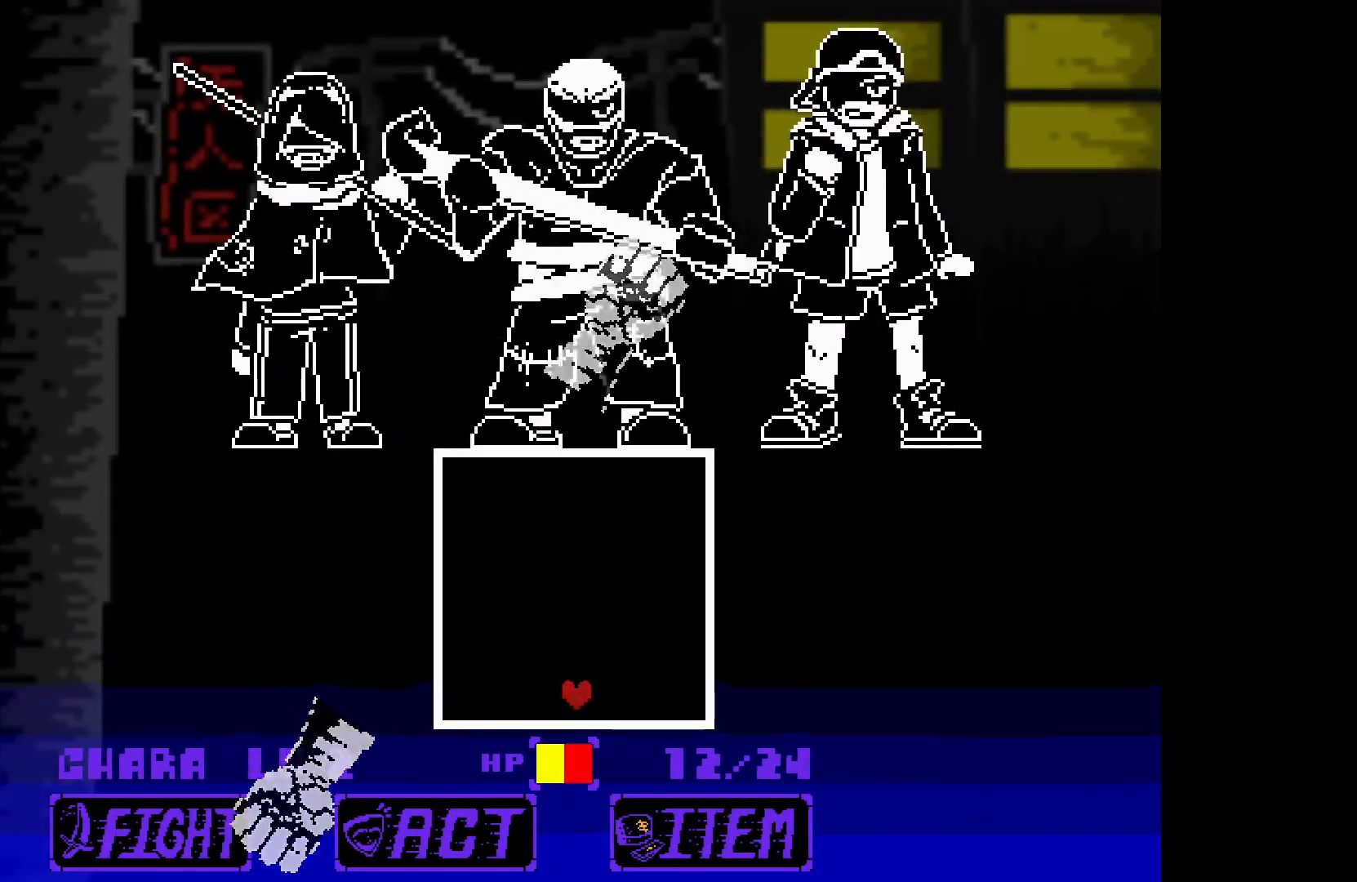
{"keys": ["right", "up"], "events": [[67, "down", "up"], [250, "up", "down"]]}
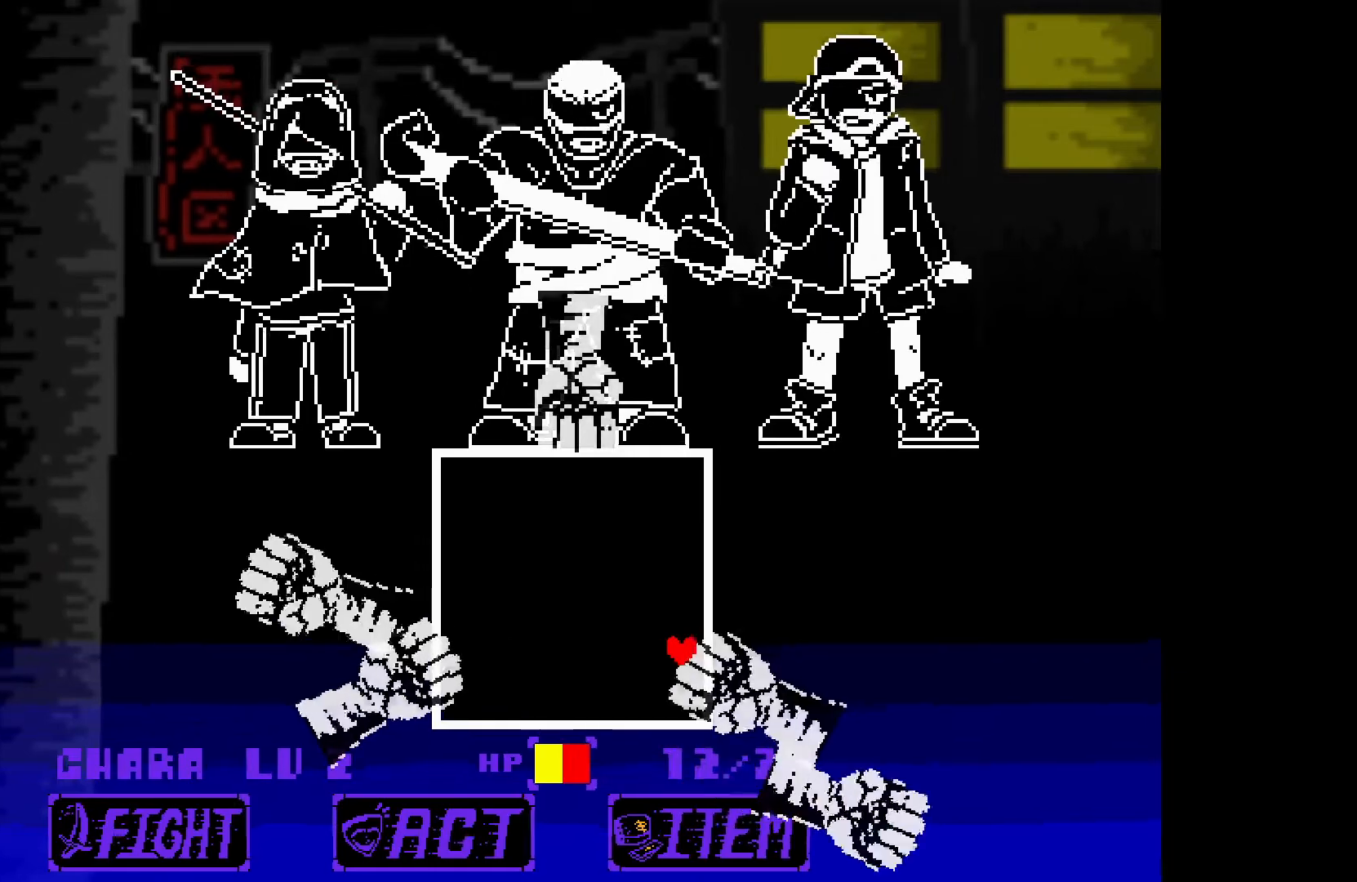
{"keys": ["left", "up"], "events": [[267, "right", "up"], [367, "left", "down"]]}
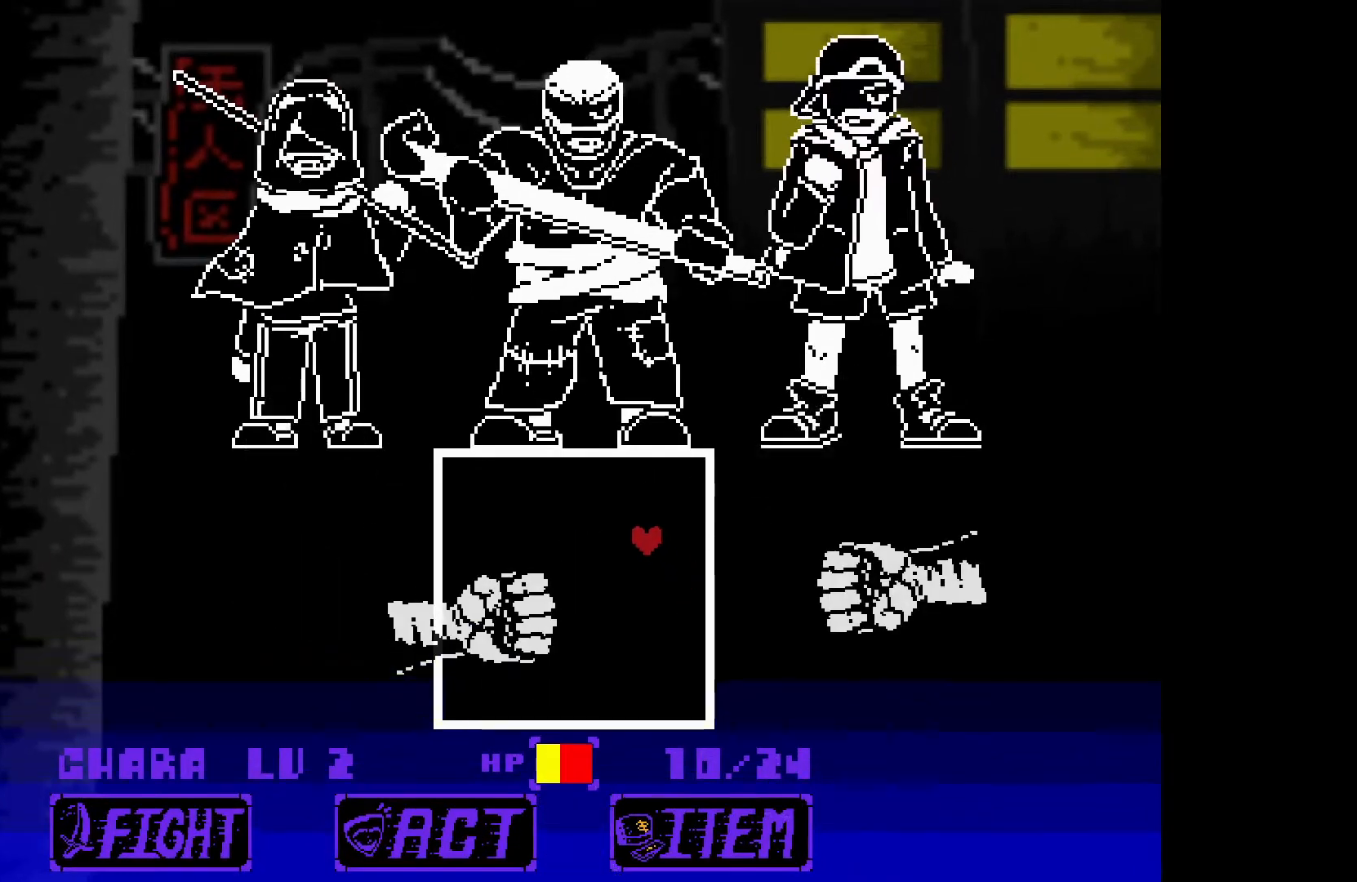
{"keys": ["left"], "events": [[383, "up", "up"]]}
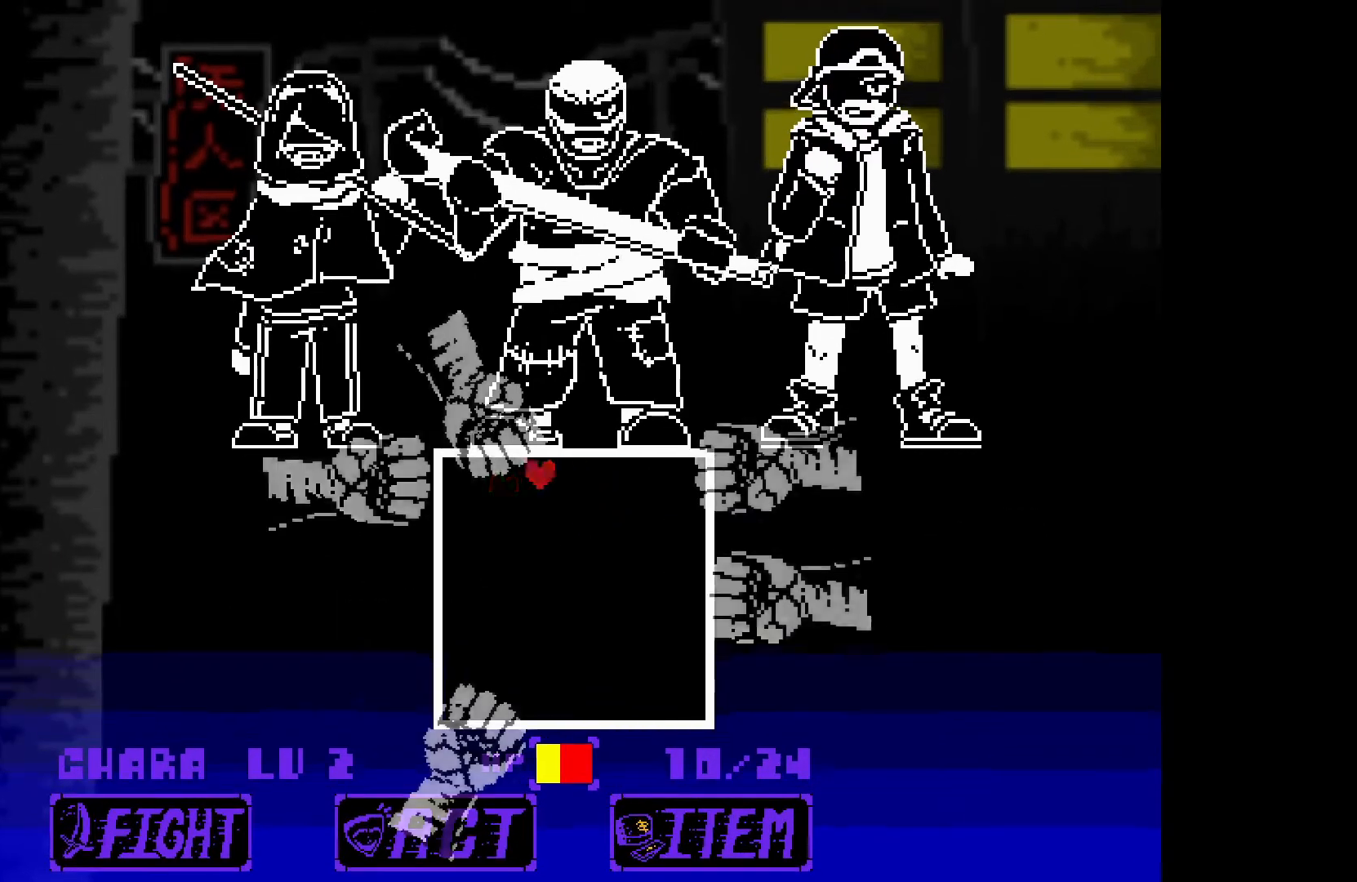
{"keys": ["down", "left"], "events": [[117, "down", "down"]]}
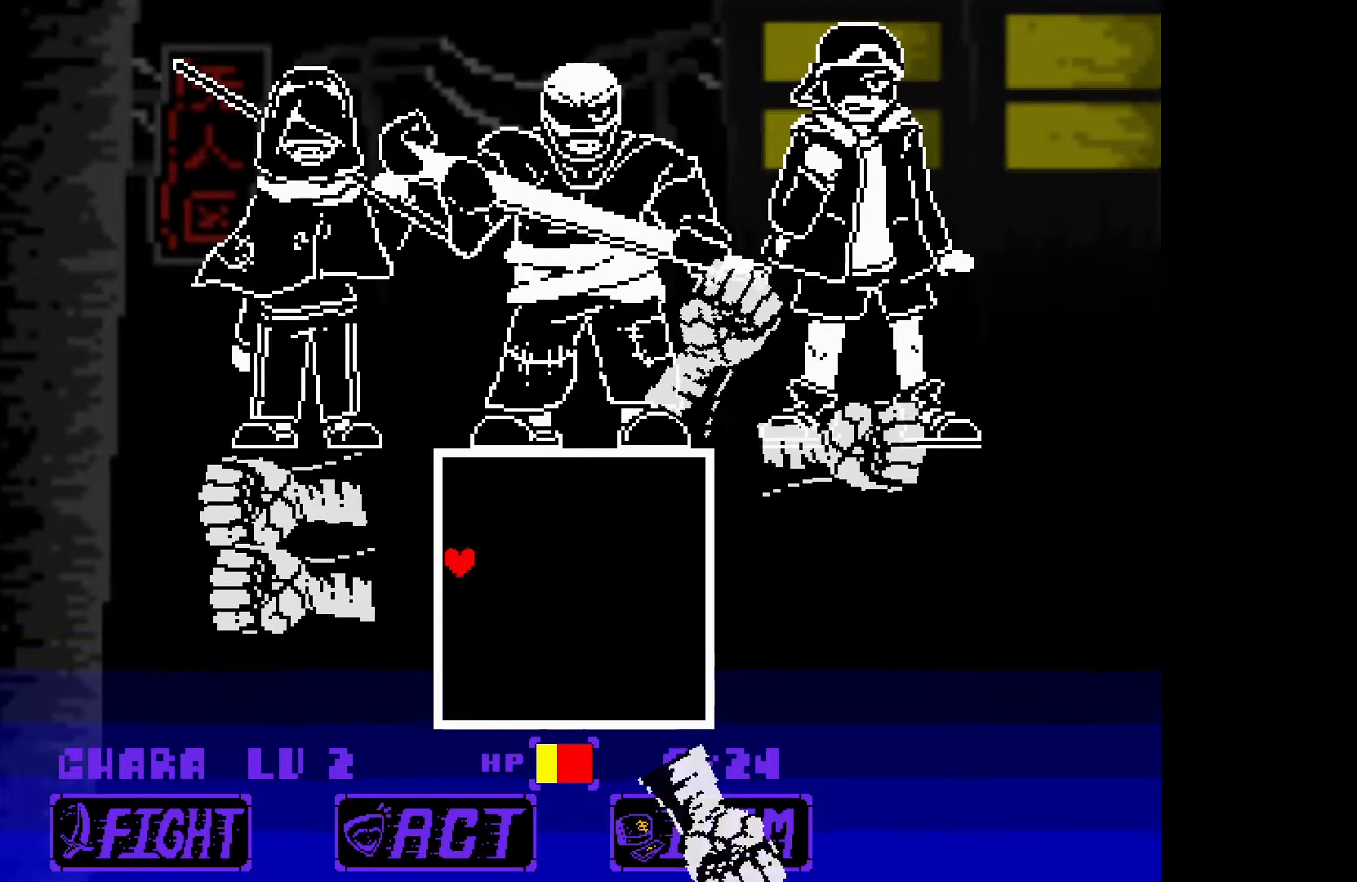
{"keys": ["down", "right"], "events": [[33, "left", "up"], [83, "right", "down"]]}
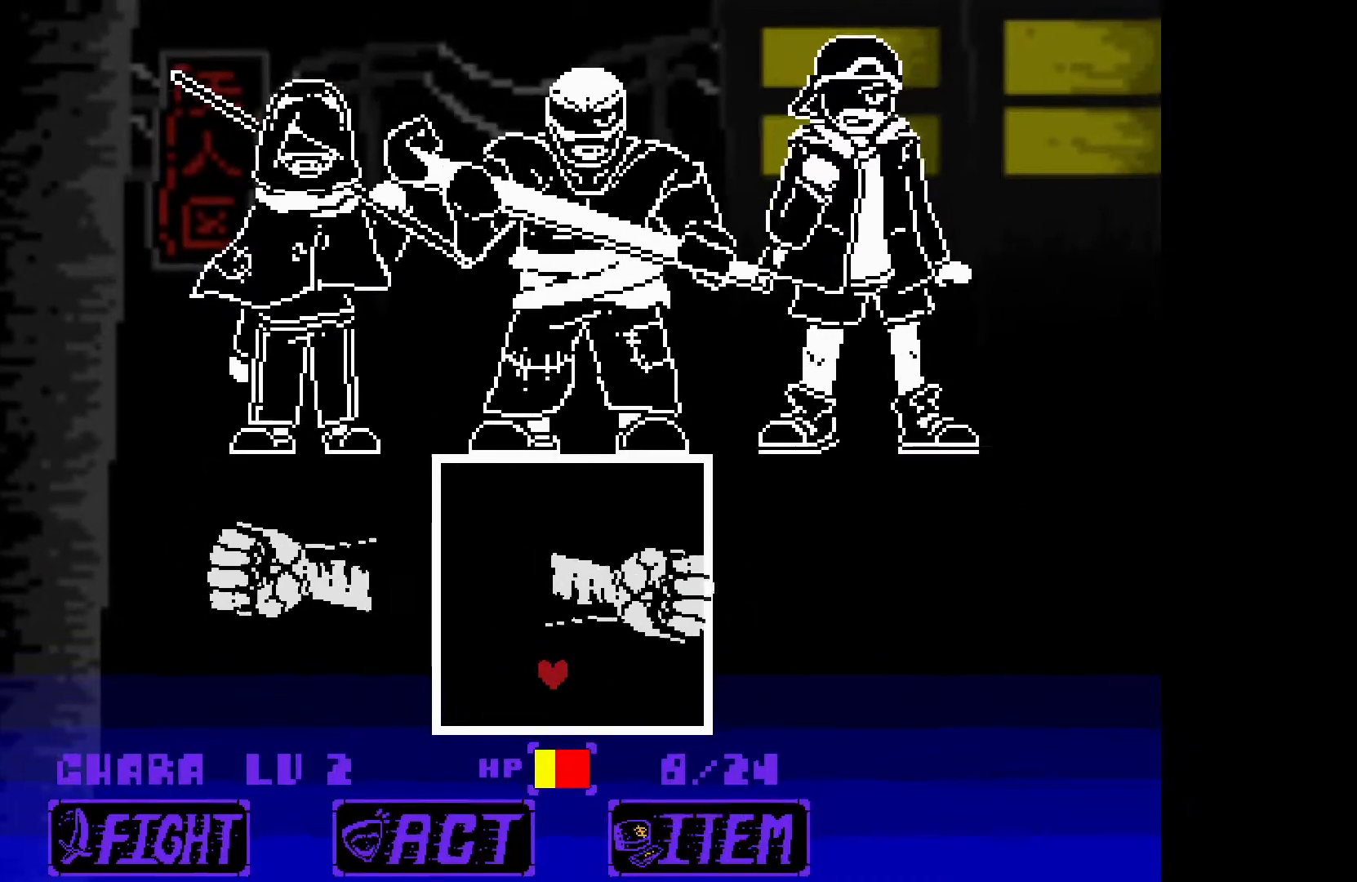
{"keys": ["right", "up"], "events": [[133, "down", "up"], [233, "up", "down"]]}
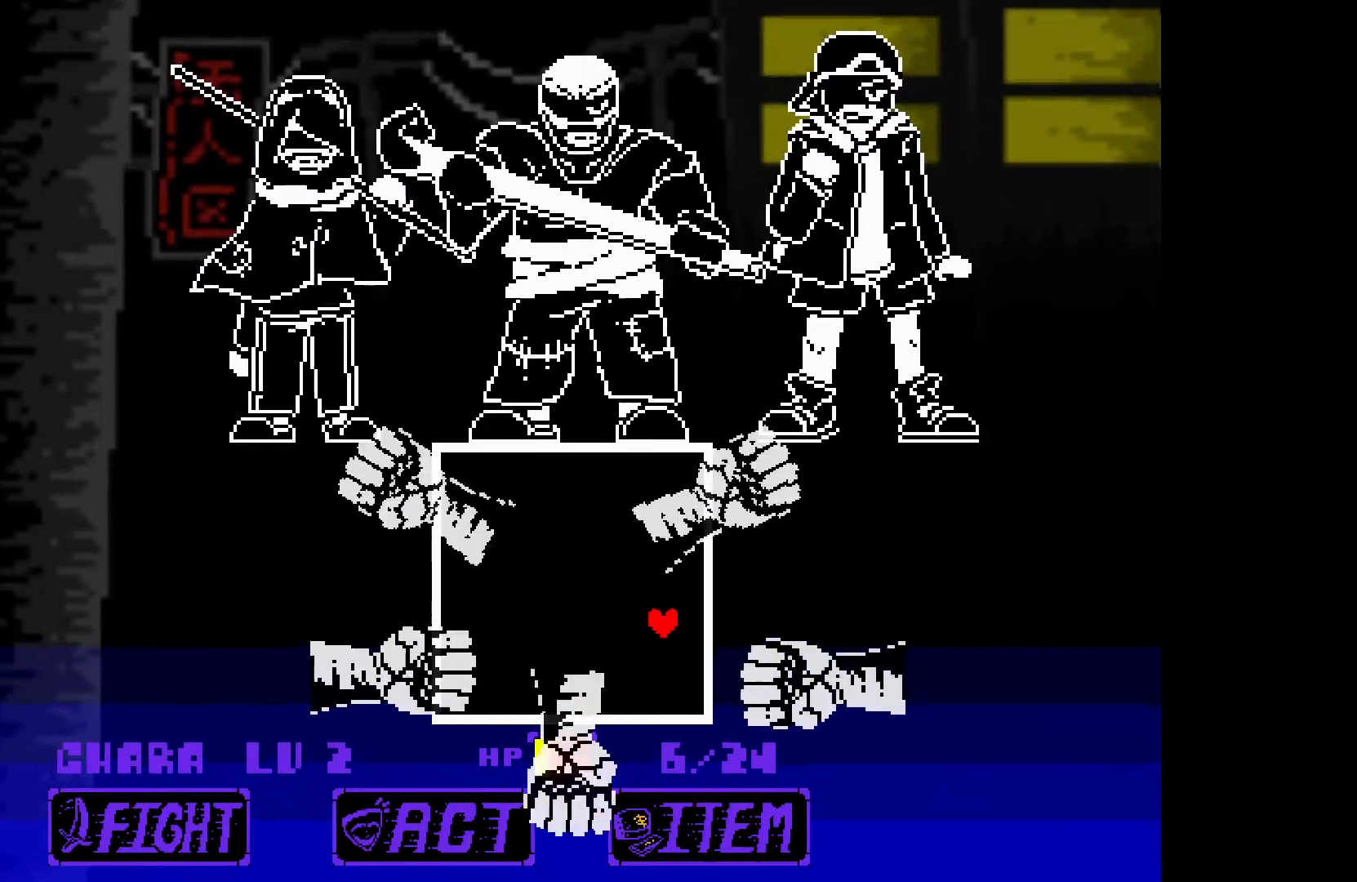
{"keys": ["left", "up"], "events": [[200, "left", "down"], [250, "right", "up"]]}
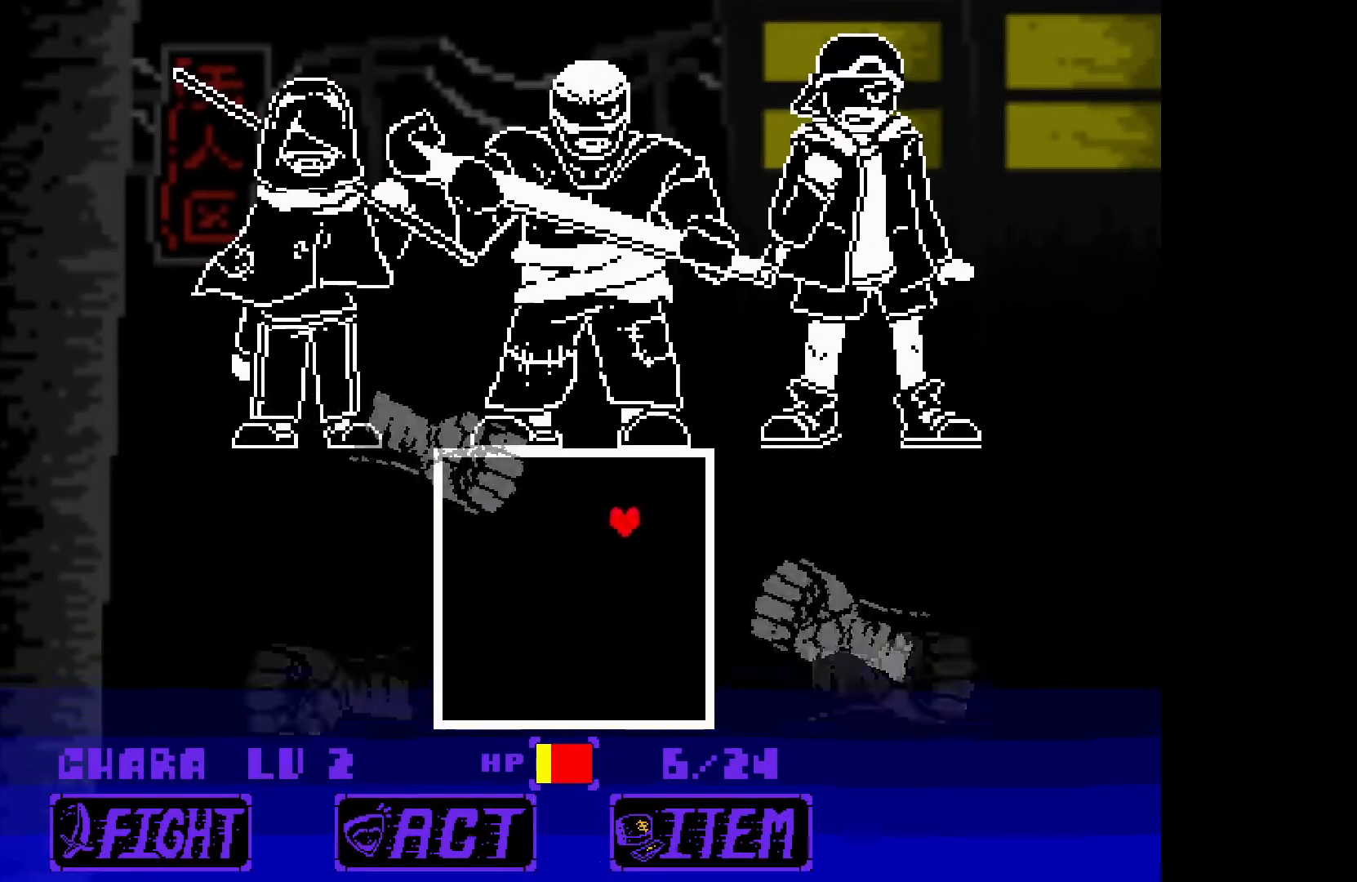
{"keys": ["down", "left"], "events": [[350, "up", "up"], [483, "down", "down"]]}
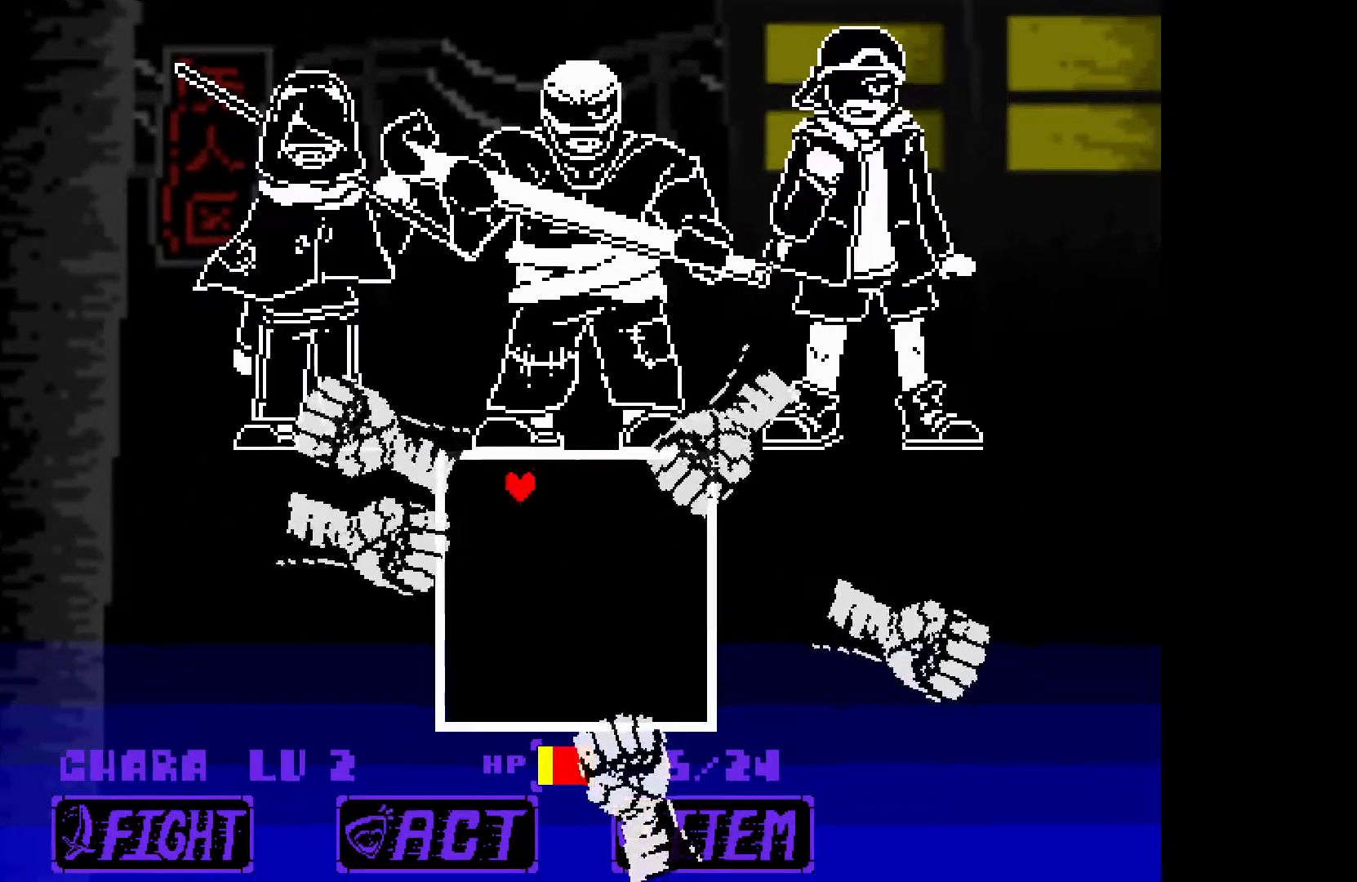
{"keys": ["down", "right"], "events": [[500, "left", "up"], [500, "right", "down"]]}
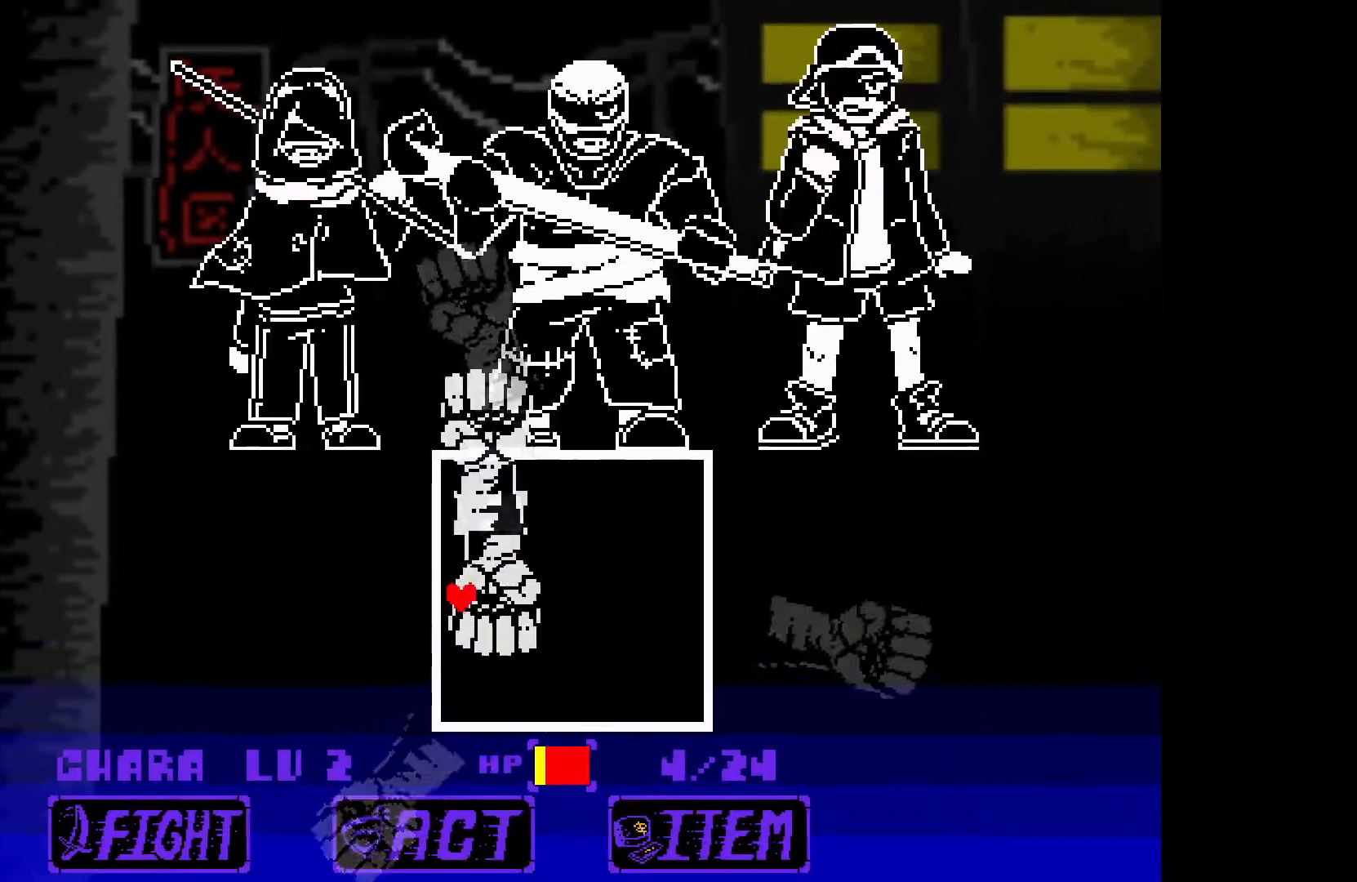
{"keys": ["right", "up"], "events": [[367, "down", "up"], [467, "up", "down"]]}
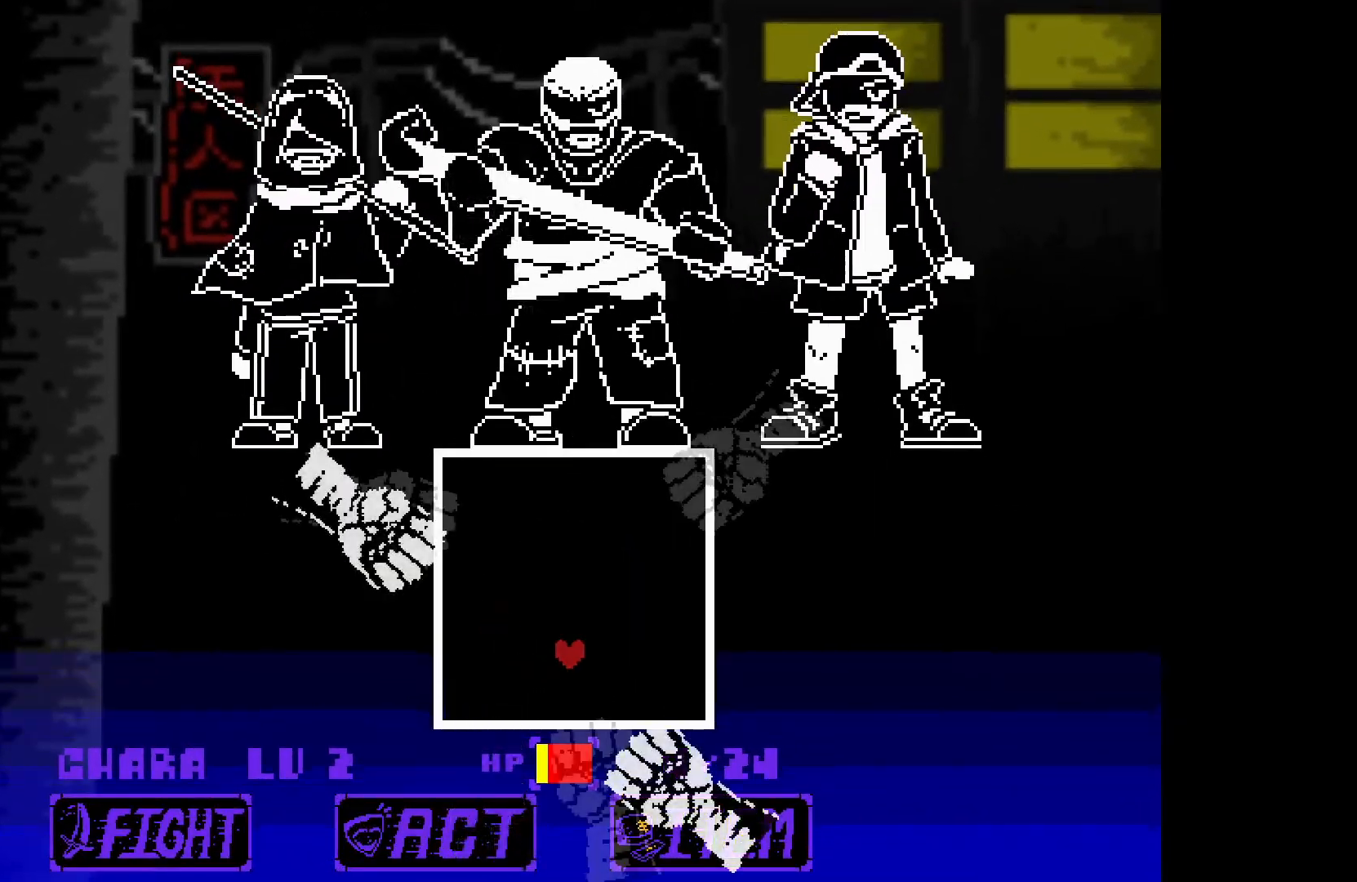
{"keys": ["left"], "events": [[100, "right", "up"], [200, "right", "down"], [333, "right", "up"], [383, "left", "down"], [433, "up", "up"]]}
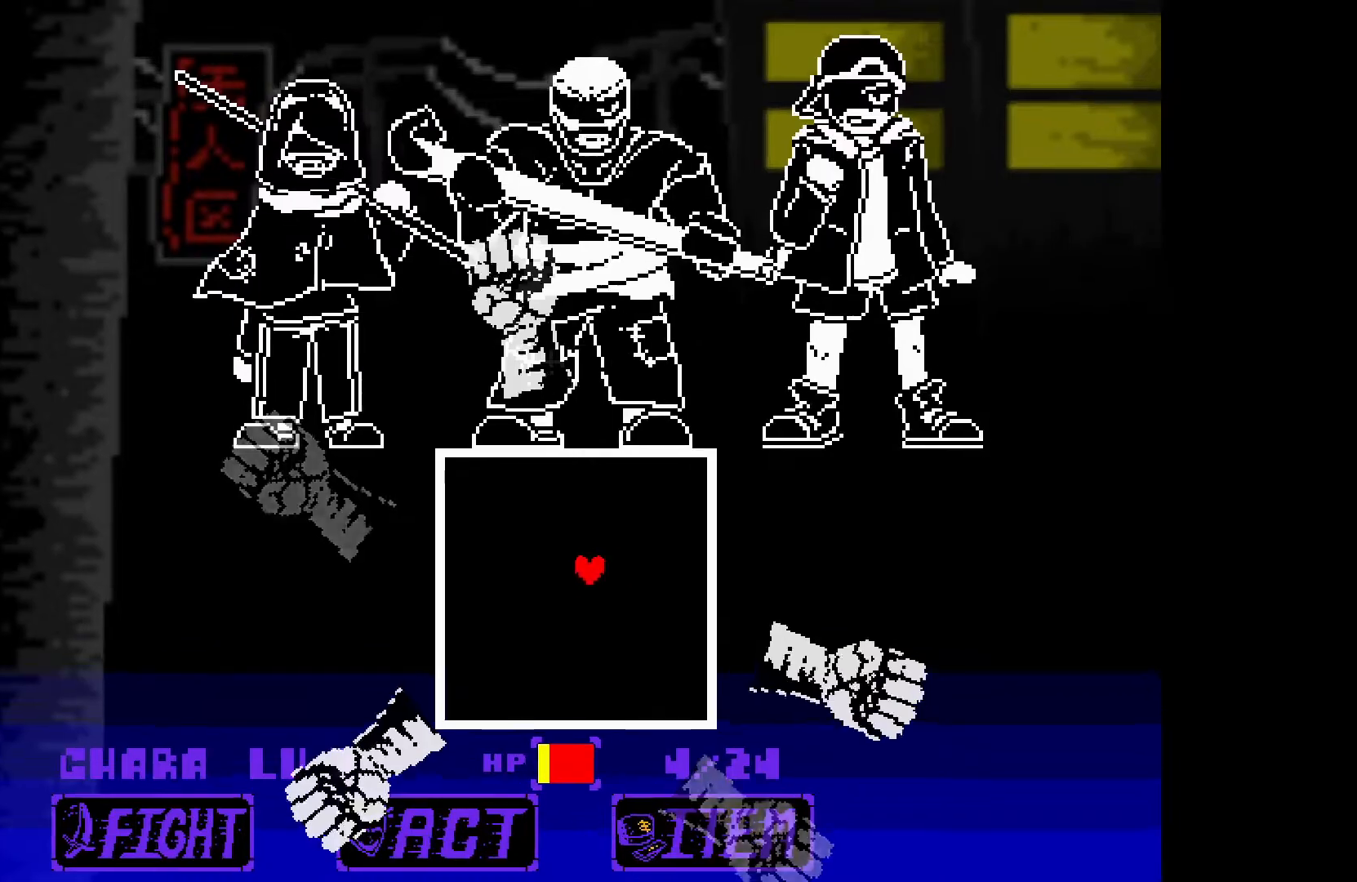
{"keys": ["down", "x"], "events": [[33, "down", "down"], [67, "left", "up"], [67, "right", "down"], [117, "down", "up"], [117, "right", "up"], [217, "x", "down"], [300, "left", "down"], [400, "left", "up"], [483, "down", "down"]]}
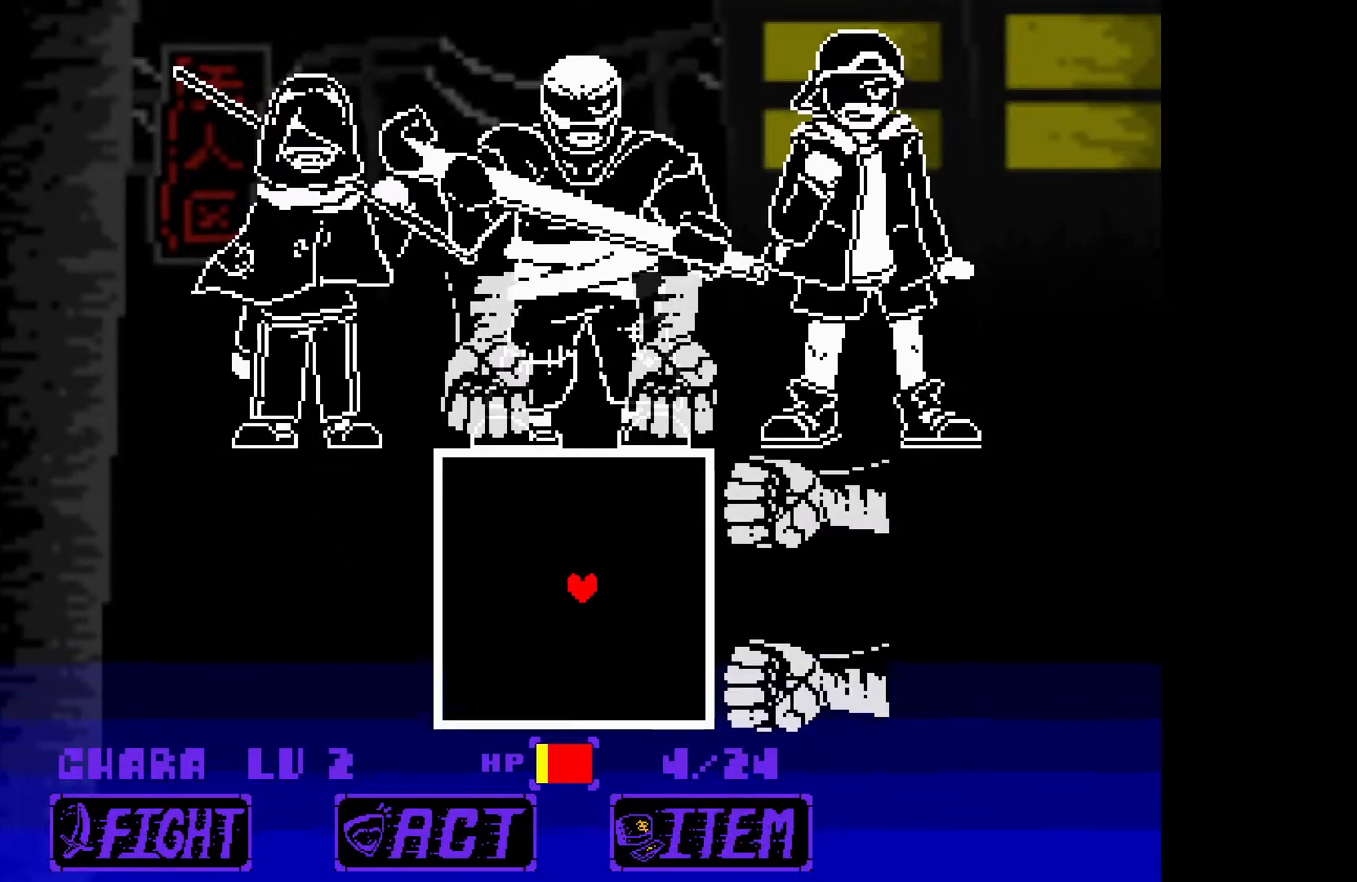
{"keys": [], "events": [[83, "down", "up"], [183, "left", "down"], [217, "left", "up"], [450, "x", "up"]]}
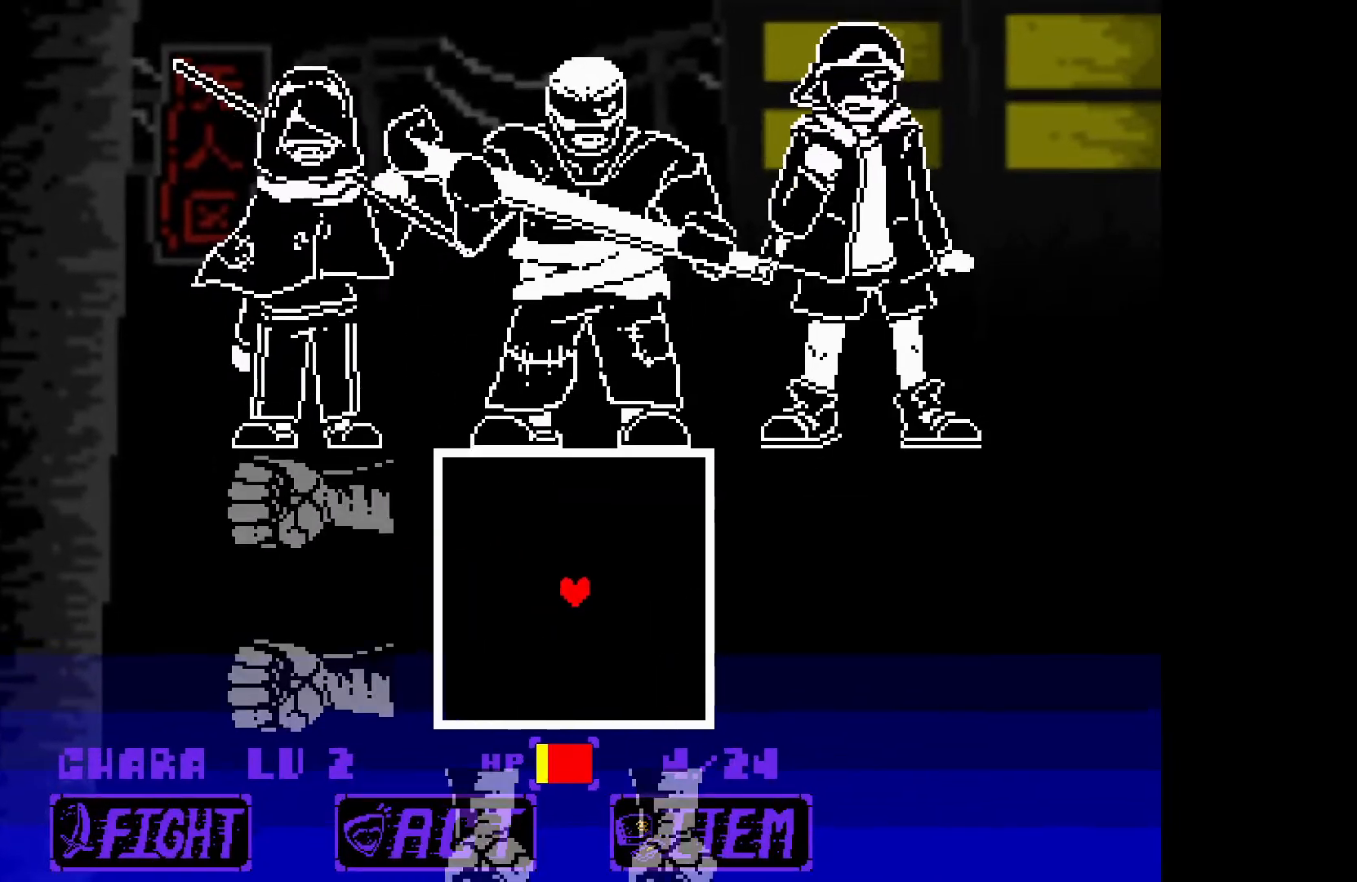
{"keys": ["left", "up"], "events": [[133, "left", "down"], [133, "up", "down"]]}
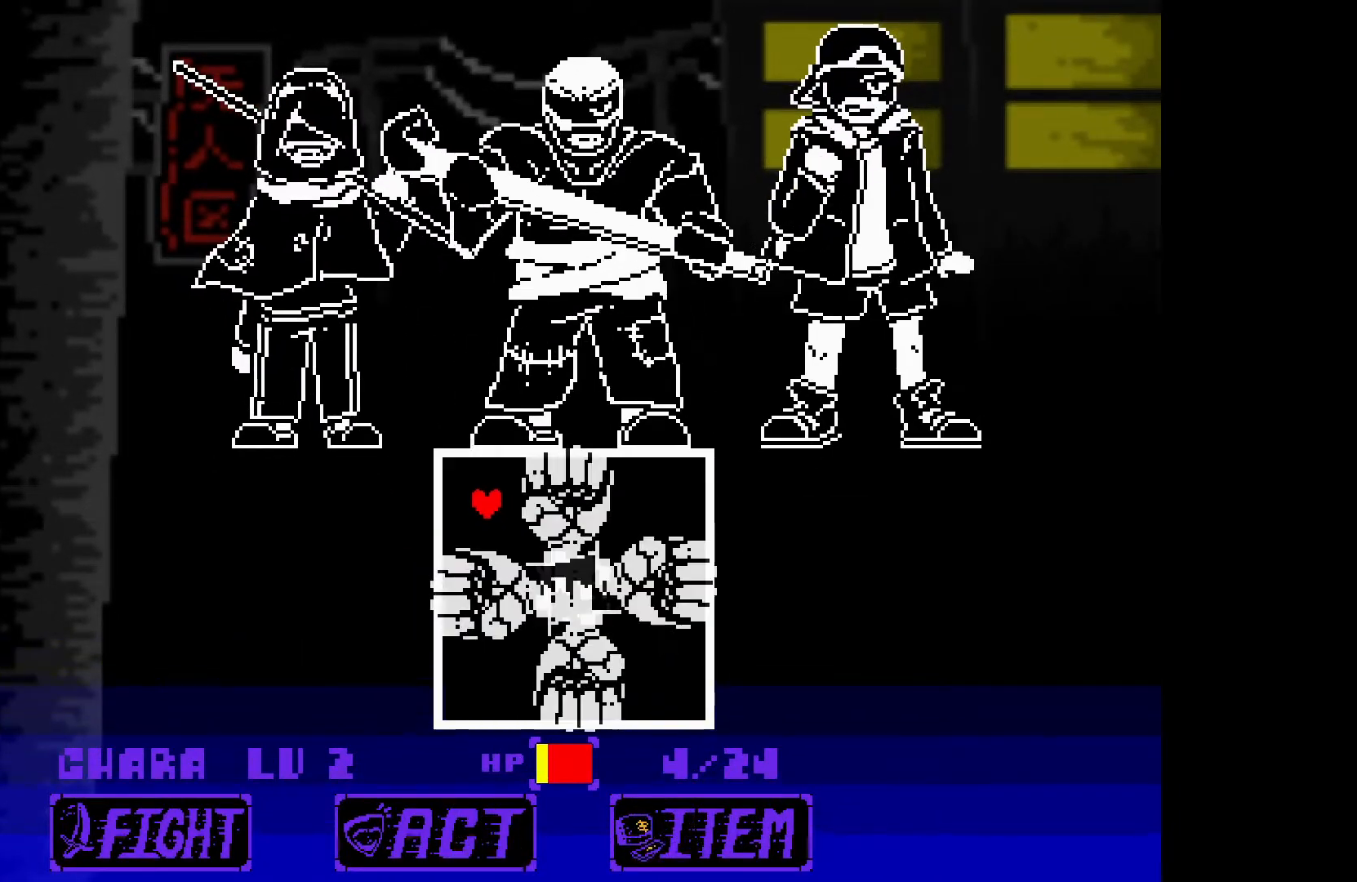
{"keys": ["down"], "events": [[383, "left", "up"], [383, "up", "up"], [483, "down", "down"]]}
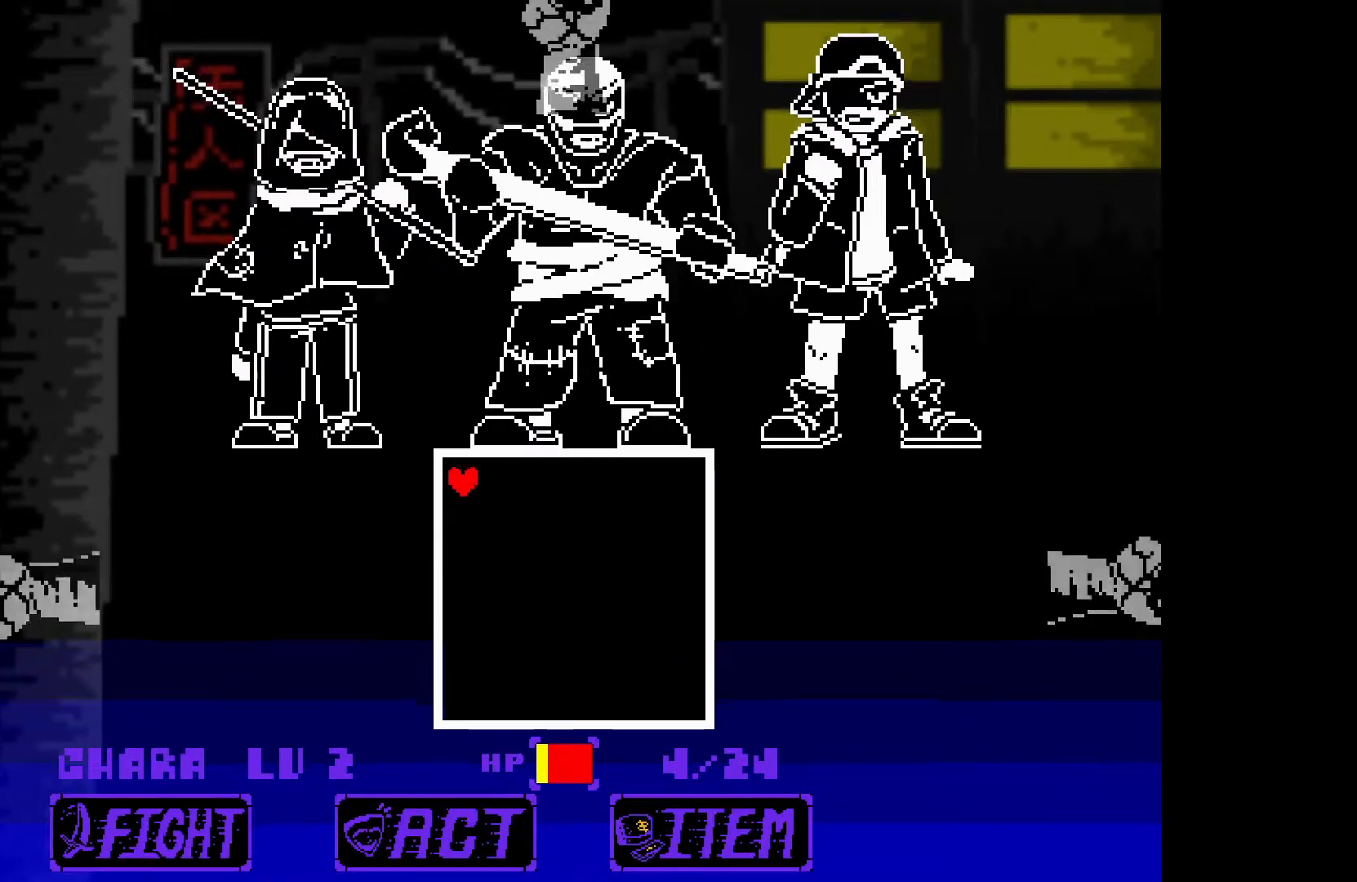
{"keys": ["right"], "events": [[33, "right", "down"], [450, "down", "up"]]}
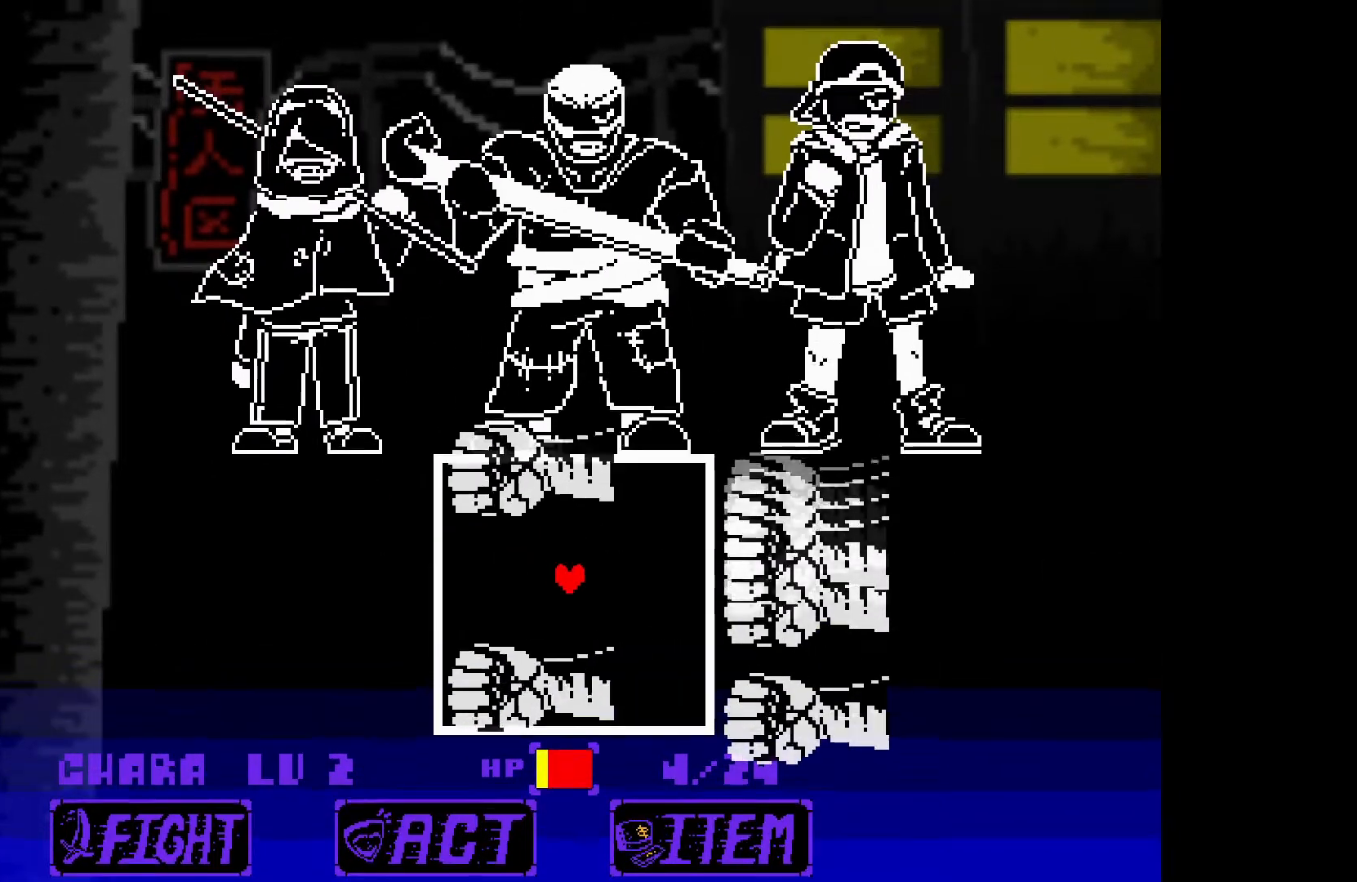
{"keys": ["down", "left"], "events": [[33, "left", "down"], [33, "up", "down"], [83, "right", "up"], [133, "up", "up"], [183, "down", "down"], [183, "right", "down"], [217, "left", "up"], [267, "down", "up"], [367, "left", "down"], [367, "up", "down"], [417, "right", "up"], [467, "up", "up"], [500, "down", "down"]]}
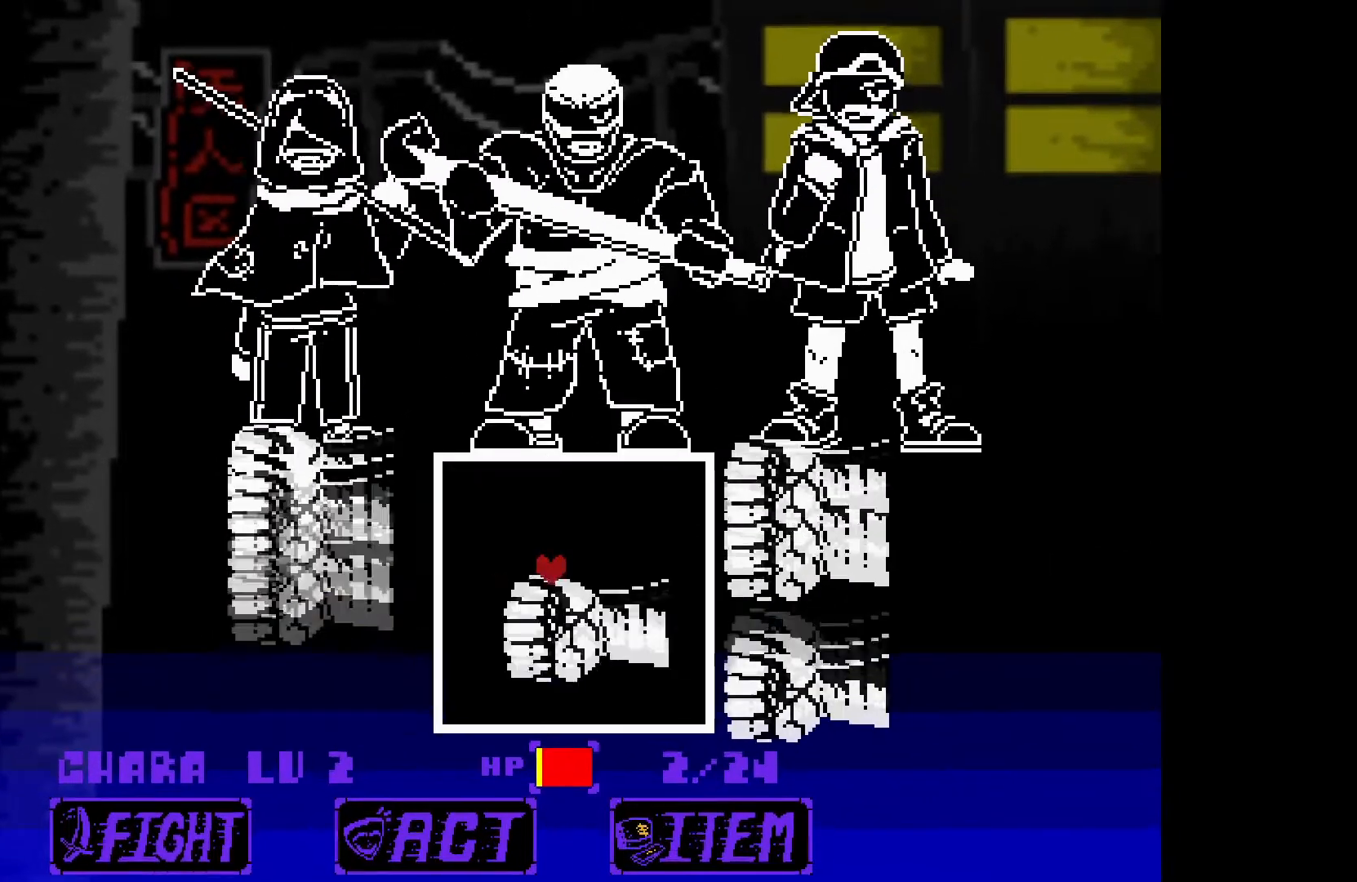
{"keys": ["right"], "events": [[50, "right", "down"], [100, "left", "up"], [150, "down", "up"], [200, "up", "down"], [233, "left", "down"], [233, "right", "up"], [283, "up", "up"], [383, "down", "down"], [433, "left", "up"], [433, "right", "down"], [467, "down", "up"]]}
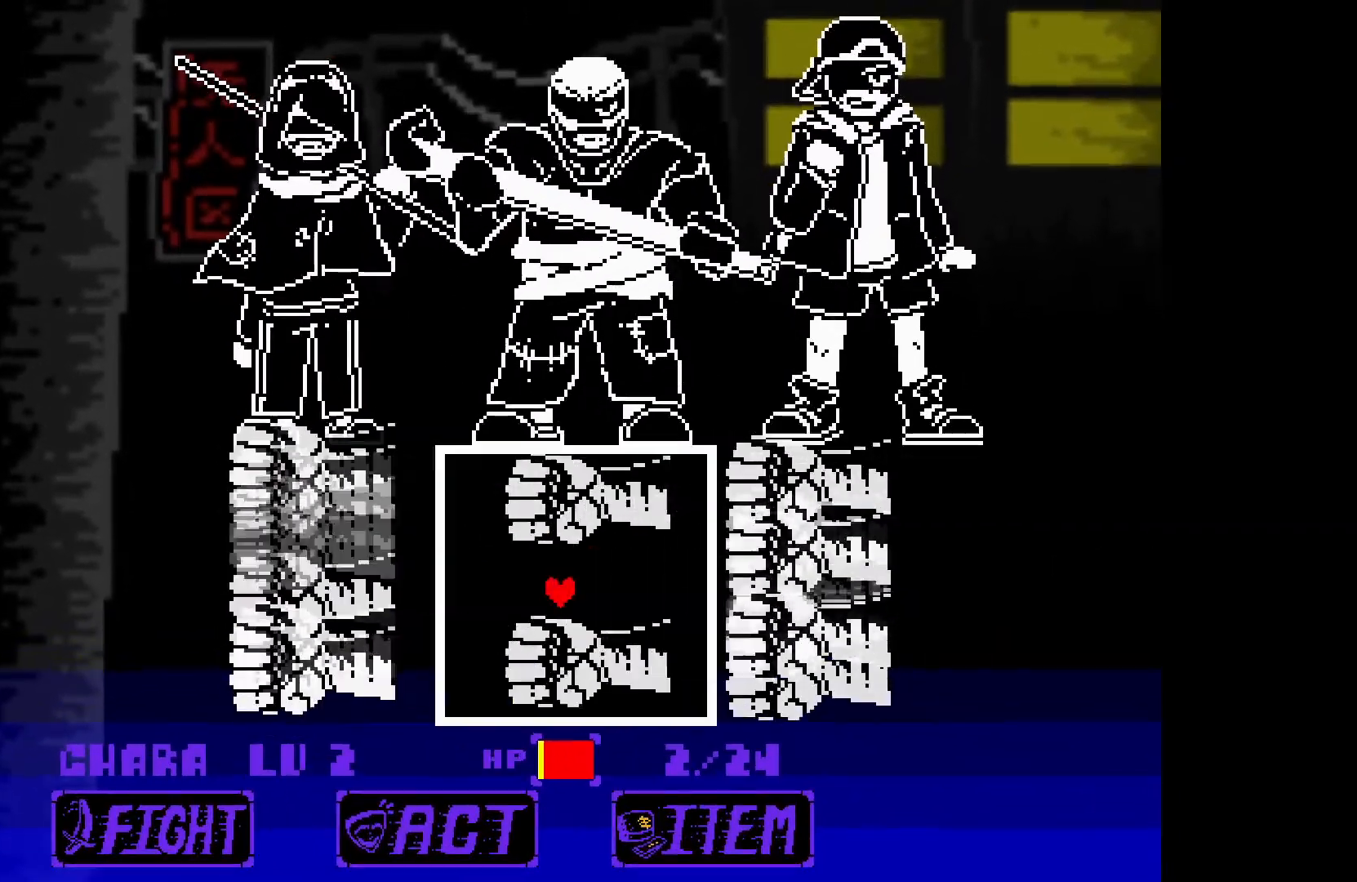
{"keys": [], "events": [[67, "up", "down"], [117, "left", "down"], [117, "right", "up"], [167, "up", "up"], [250, "down", "down"], [300, "left", "up"], [350, "down", "up"]]}